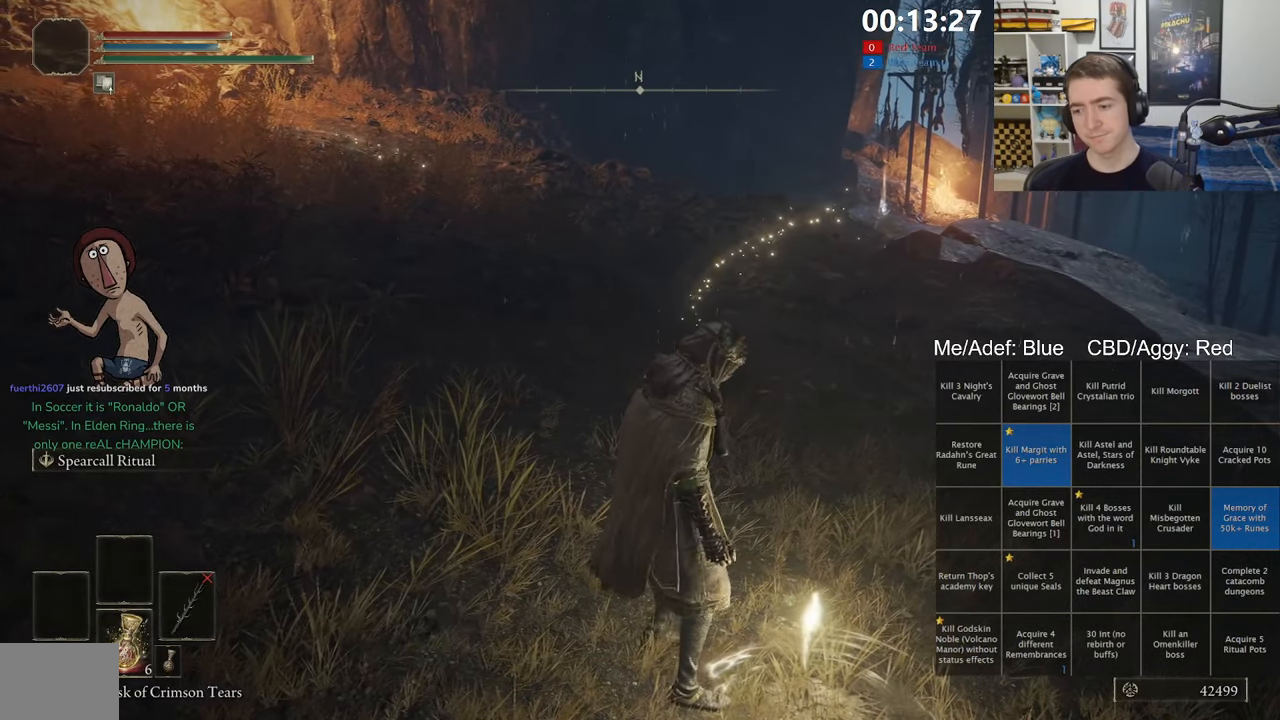
Gameplay with a controller (Xbox layout); each line is a JSON object with the inputs held at the frame after it (dt_ms = milliseconds from this image to that frame). "events" lists button and stick changes between this image and that frame as [ms after this image, input, new state], when the widget could be followed in between.
{"dt_ms": 500, "buttons": [], "left_stick": "center", "right_stick": "center", "events": []}
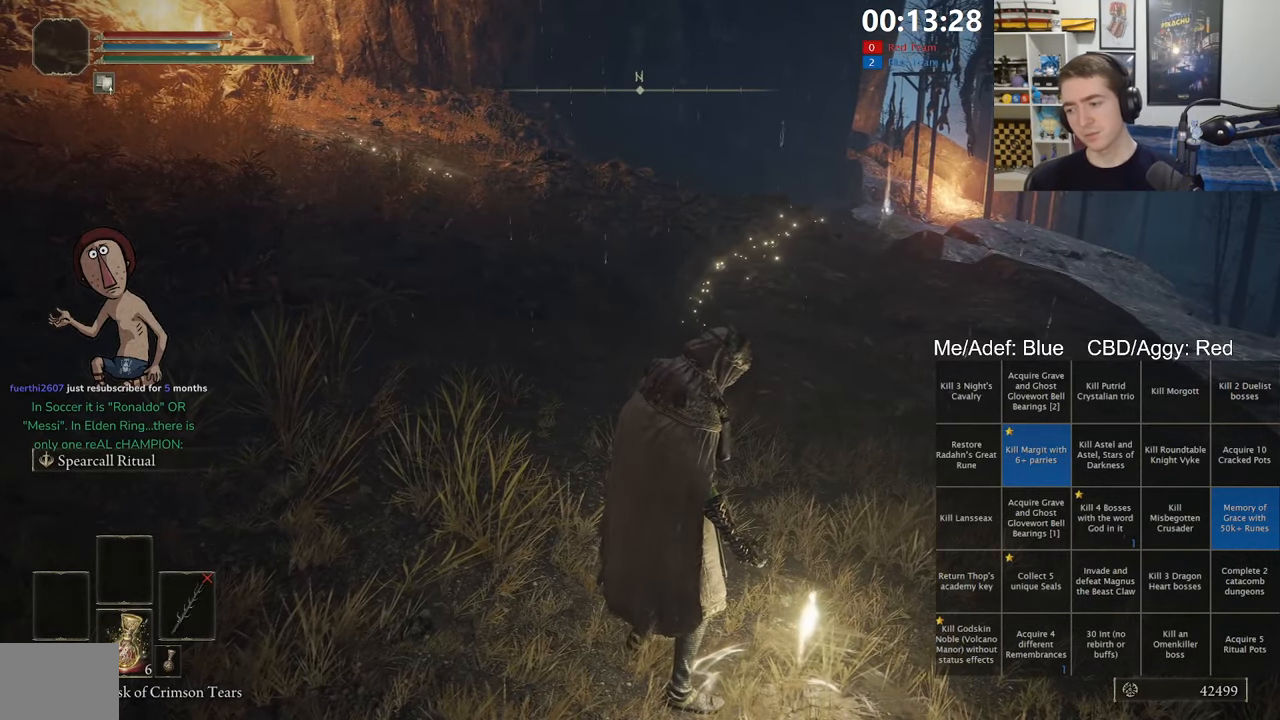
{"dt_ms": 500, "buttons": [], "left_stick": "center", "right_stick": "center", "events": []}
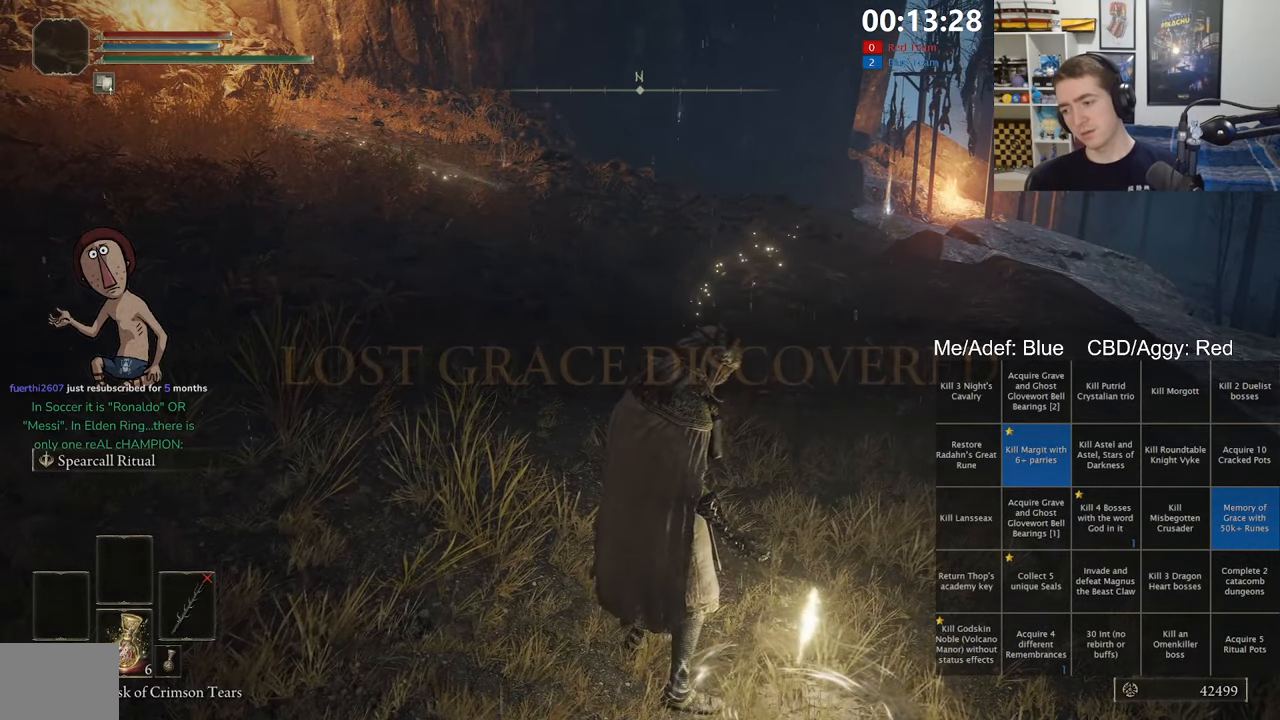
{"dt_ms": 1000, "buttons": [], "left_stick": "center", "right_stick": "center", "events": [[400, "right_stick", "down-right"], [517, "right_stick", "center"]]}
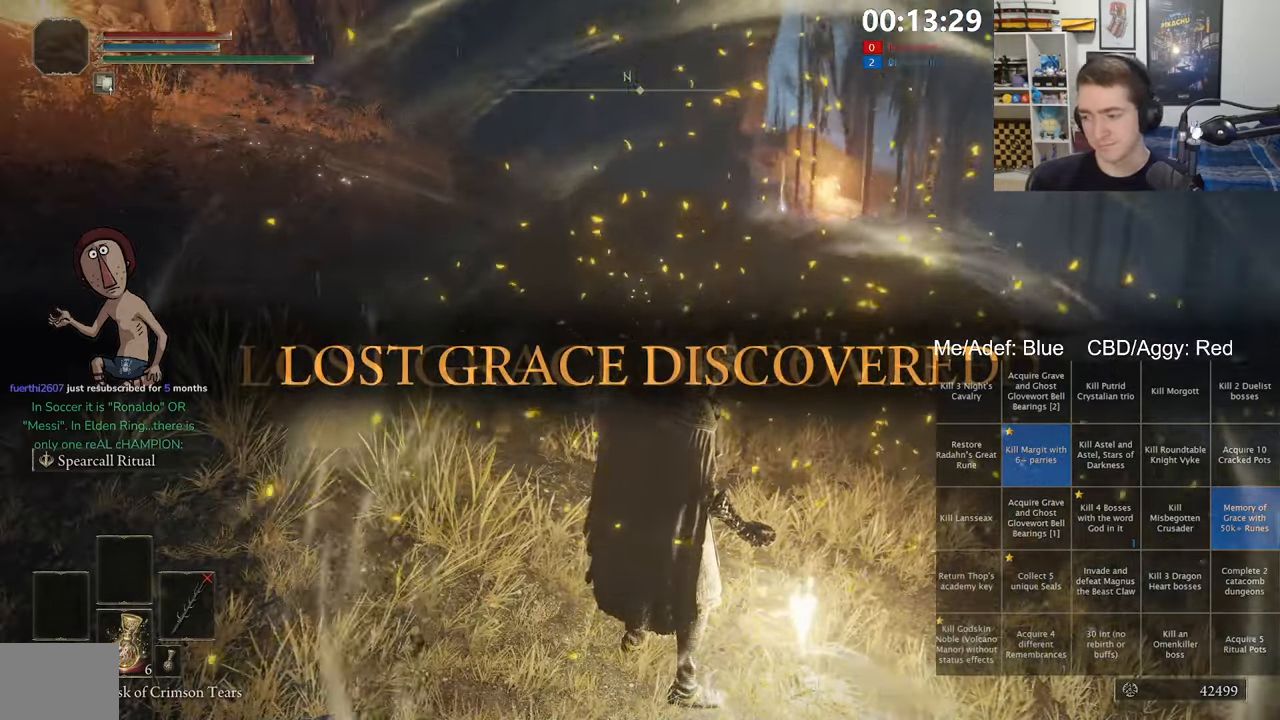
{"dt_ms": 500, "buttons": [], "left_stick": "center", "right_stick": "center", "events": [[134, "right_stick", "down-right"], [234, "right_stick", "center"]]}
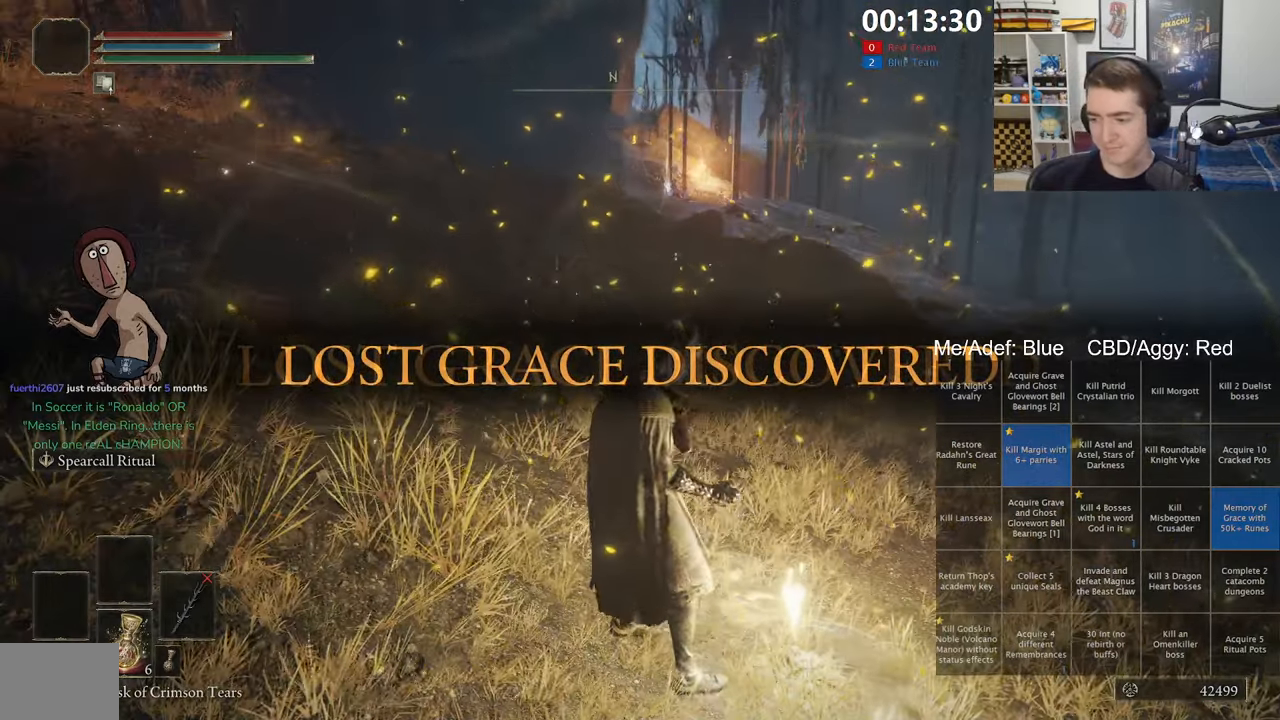
{"dt_ms": 500, "buttons": [], "left_stick": "center", "right_stick": "center", "events": [[50, "right_stick", "left"], [167, "right_stick", "center"], [350, "right_stick", "right"], [450, "right_stick", "center"]]}
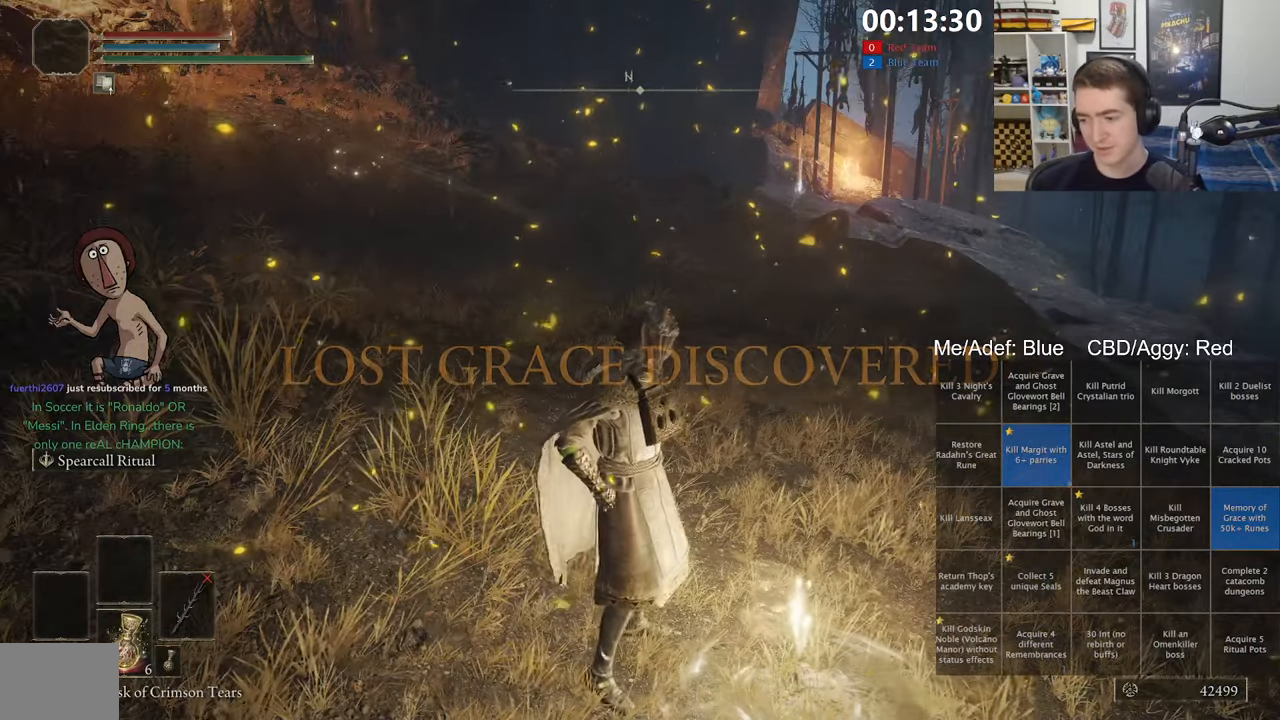
{"dt_ms": 1000, "buttons": [], "left_stick": "center", "right_stick": "center", "events": [[517, "left_stick", "right"], [550, "Y", "down"], [634, "Y", "up"], [684, "left_stick", "center"], [700, "Y", "down"], [800, "Y", "up"], [867, "Y", "down"], [984, "Y", "up"]]}
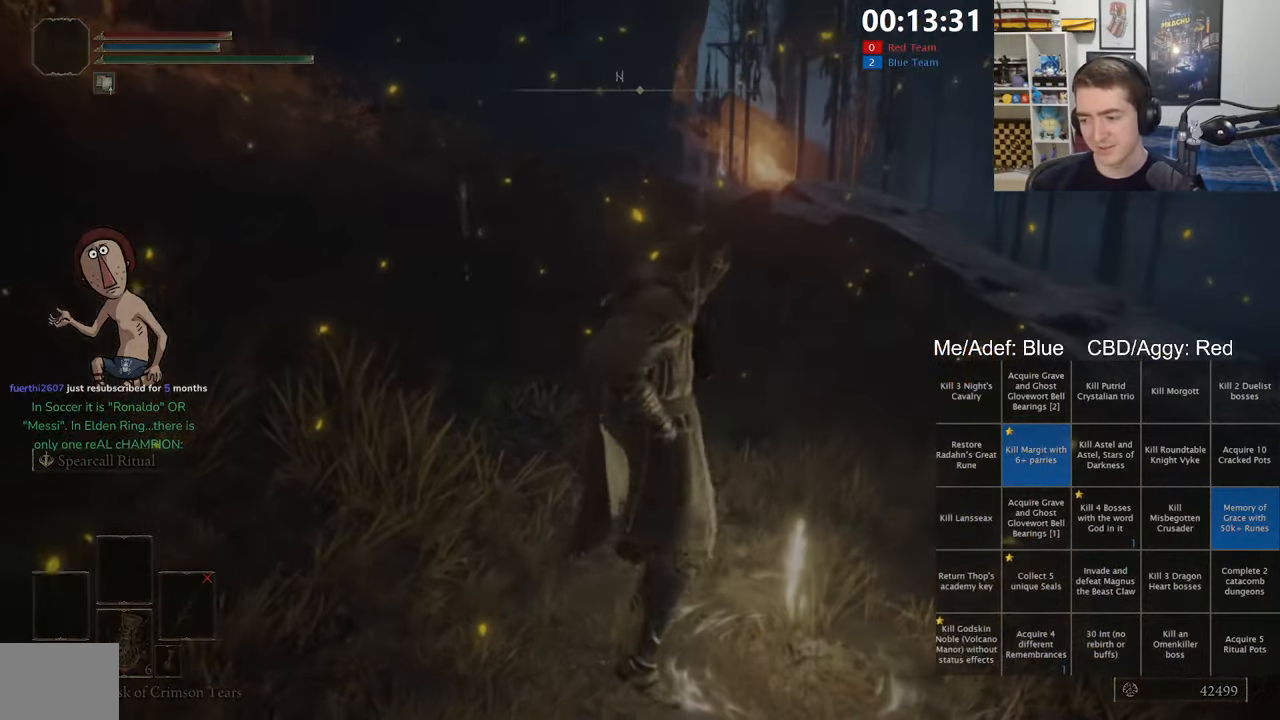
{"dt_ms": 500, "buttons": [], "left_stick": "center", "right_stick": "center", "events": []}
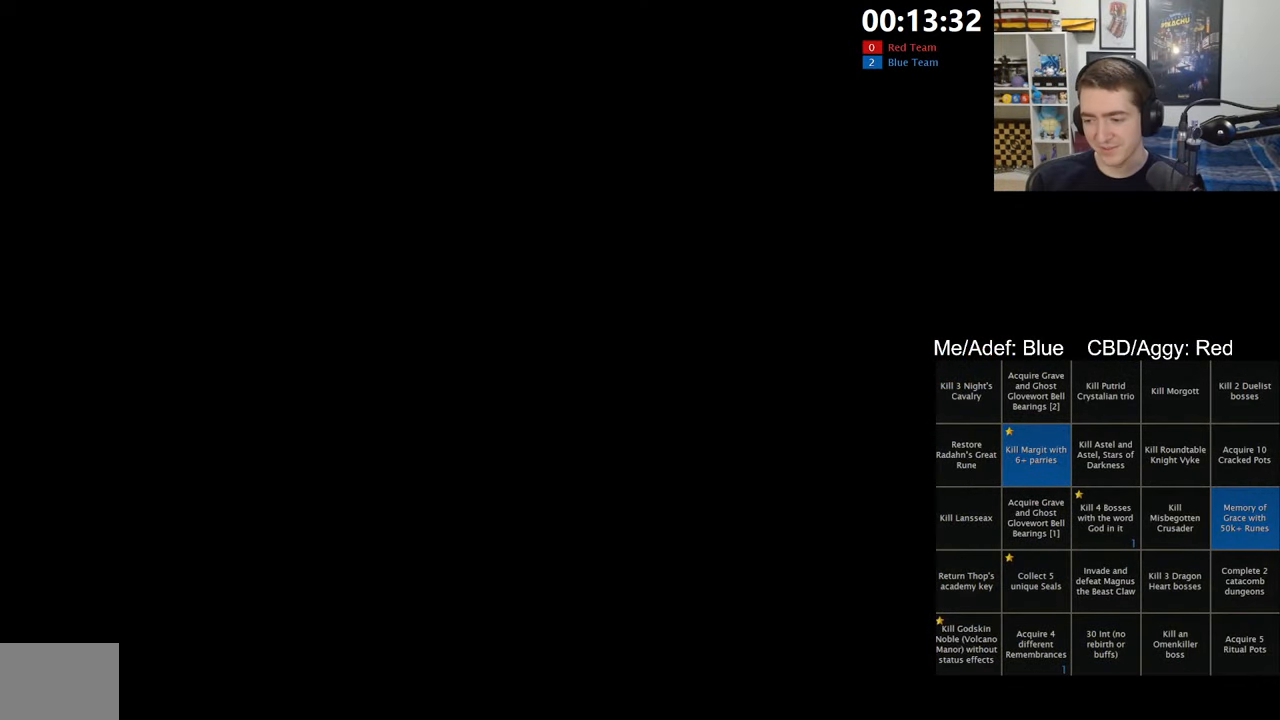
{"dt_ms": 500, "buttons": [], "left_stick": "center", "right_stick": "center", "events": []}
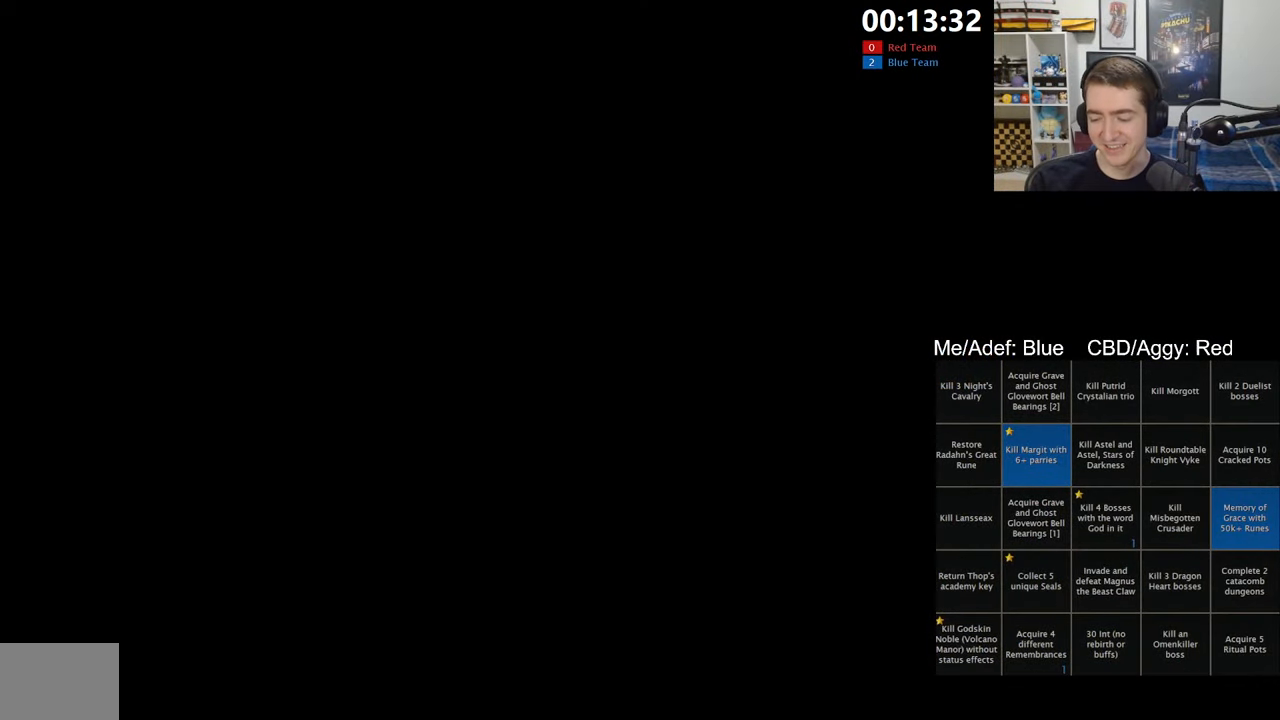
{"dt_ms": 500, "buttons": [], "left_stick": "center", "right_stick": "center", "events": []}
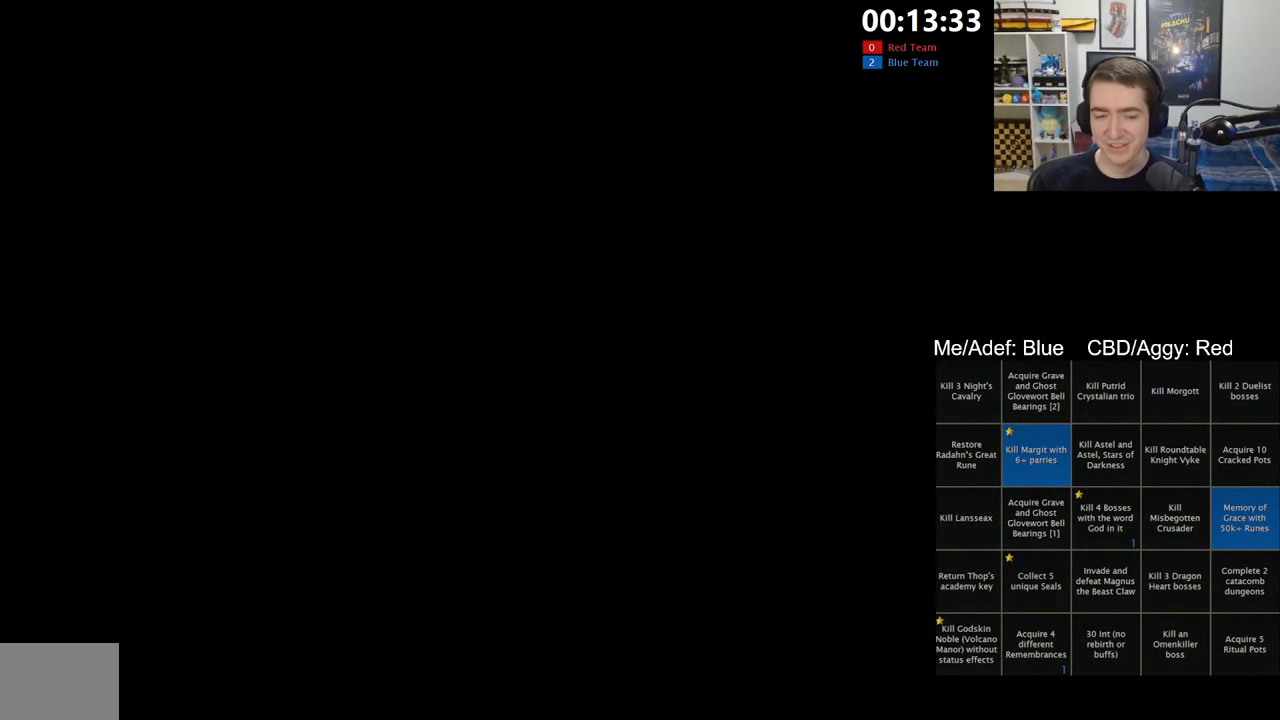
{"dt_ms": 500, "buttons": [], "left_stick": "center", "right_stick": "center", "events": []}
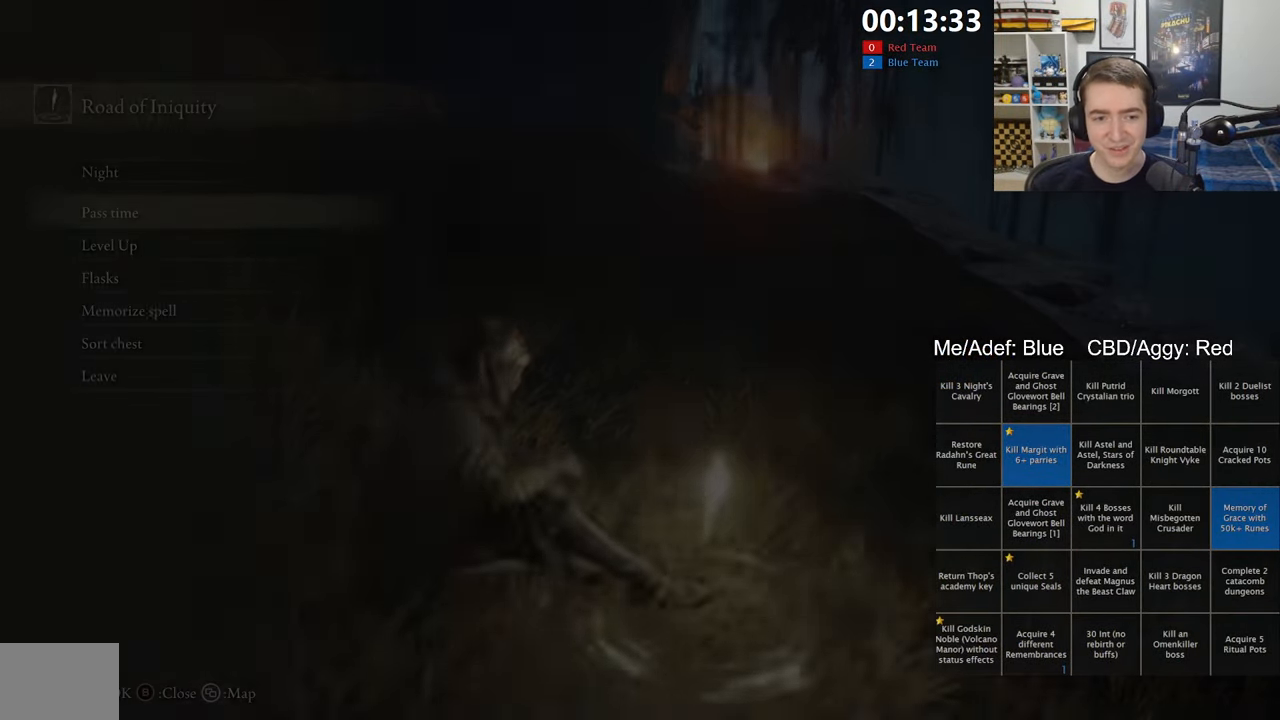
{"dt_ms": 500, "buttons": ["A"], "left_stick": "center", "right_stick": "center", "events": [[434, "DPAD_DOWN", "down"], [484, "A", "down"], [500, "DPAD_DOWN", "up"]]}
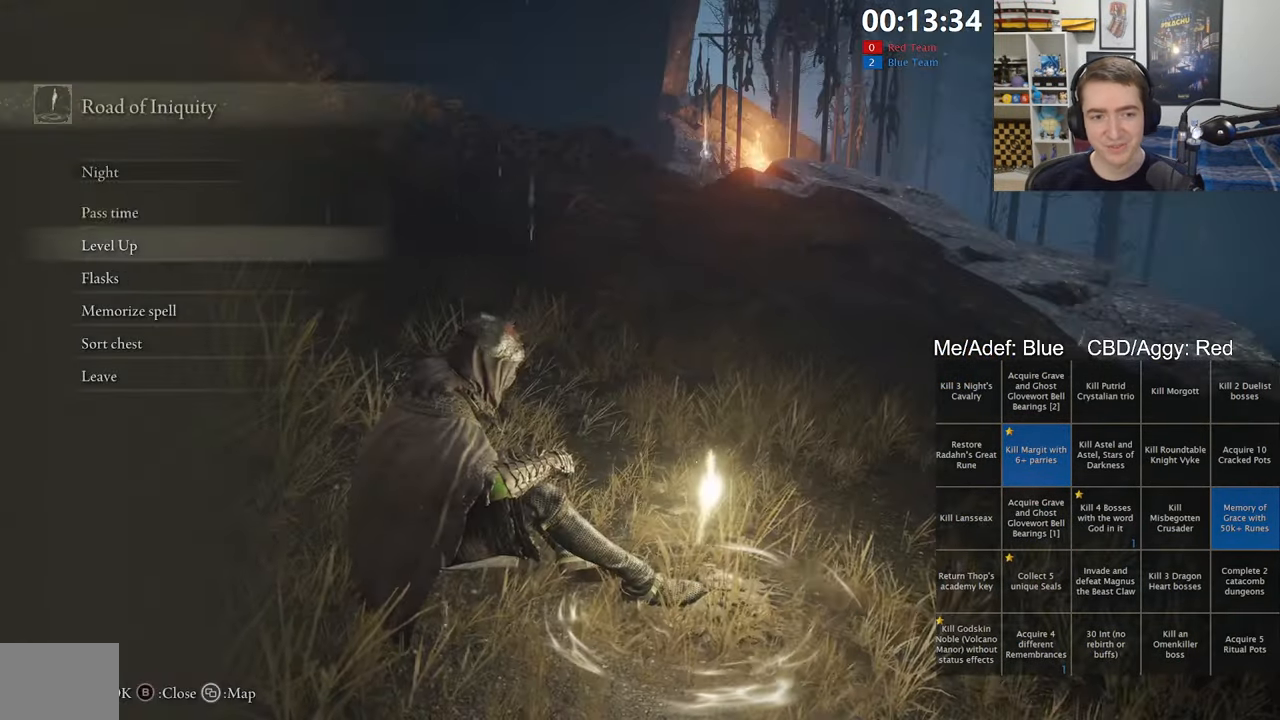
{"dt_ms": 500, "buttons": ["DPAD_DOWN"], "left_stick": "center", "right_stick": "center", "events": [[83, "A", "up"], [233, "DPAD_DOWN", "down"]]}
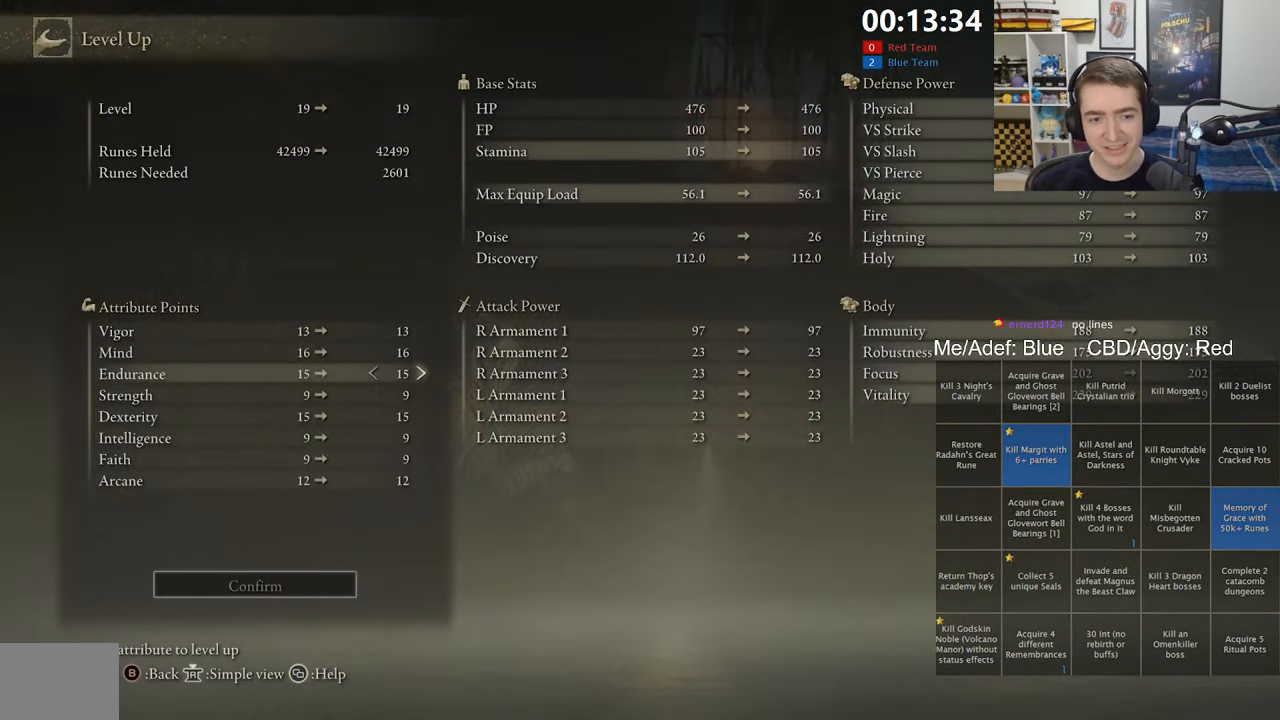
{"dt_ms": 500, "buttons": ["DPAD_RIGHT"], "left_stick": "center", "right_stick": "center", "events": [[133, "DPAD_DOWN", "up"], [350, "DPAD_RIGHT", "down"], [433, "DPAD_RIGHT", "up"], [500, "DPAD_RIGHT", "down"]]}
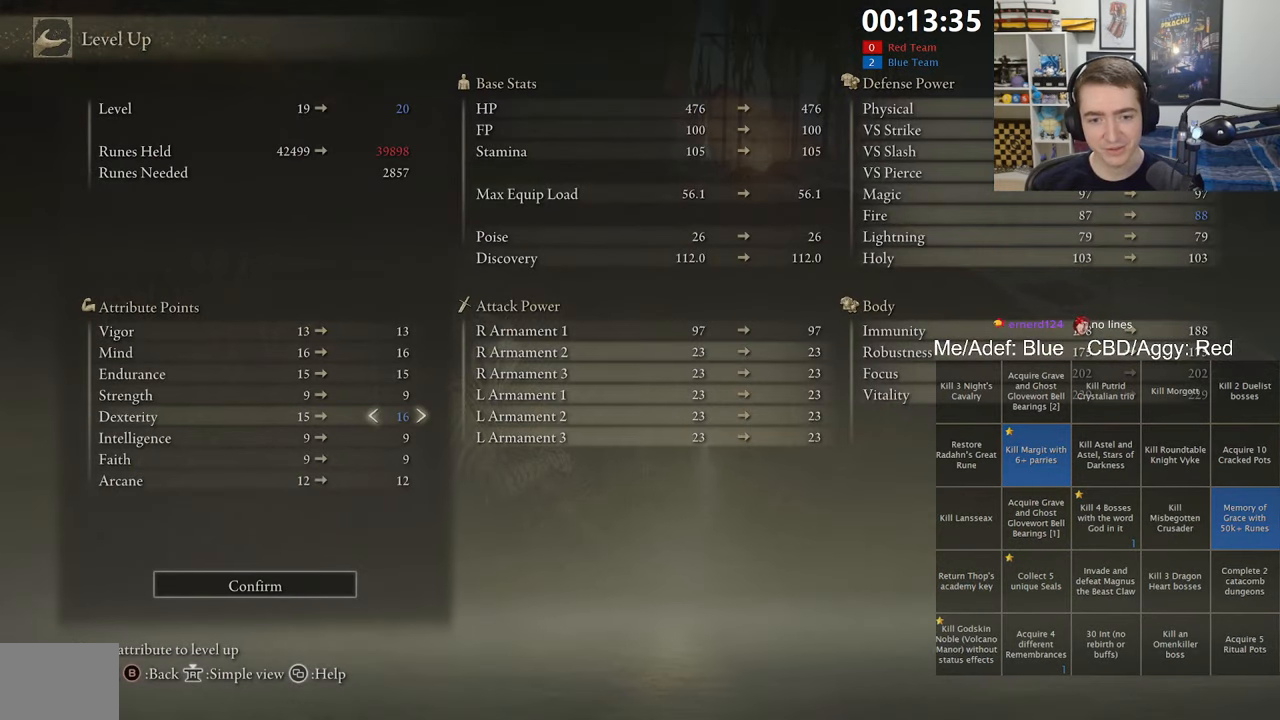
{"dt_ms": 500, "buttons": [], "left_stick": "center", "right_stick": "center", "events": [[83, "DPAD_RIGHT", "up"], [133, "DPAD_RIGHT", "down"], [233, "DPAD_RIGHT", "up"], [283, "DPAD_RIGHT", "down"], [383, "DPAD_RIGHT", "up"]]}
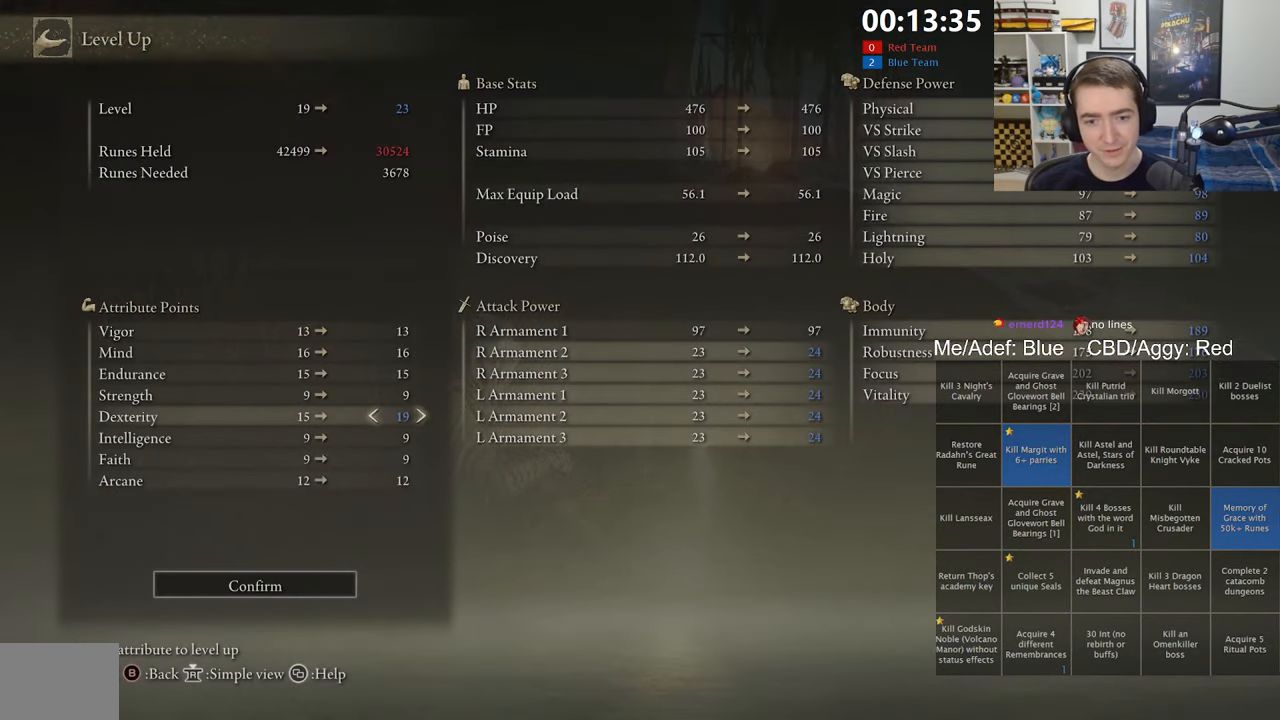
{"dt_ms": 500, "buttons": ["DPAD_RIGHT"], "left_stick": "center", "right_stick": "center", "events": [[116, "DPAD_RIGHT", "down"], [200, "DPAD_RIGHT", "up"], [316, "DPAD_DOWN", "down"], [383, "DPAD_DOWN", "up"], [483, "DPAD_RIGHT", "down"]]}
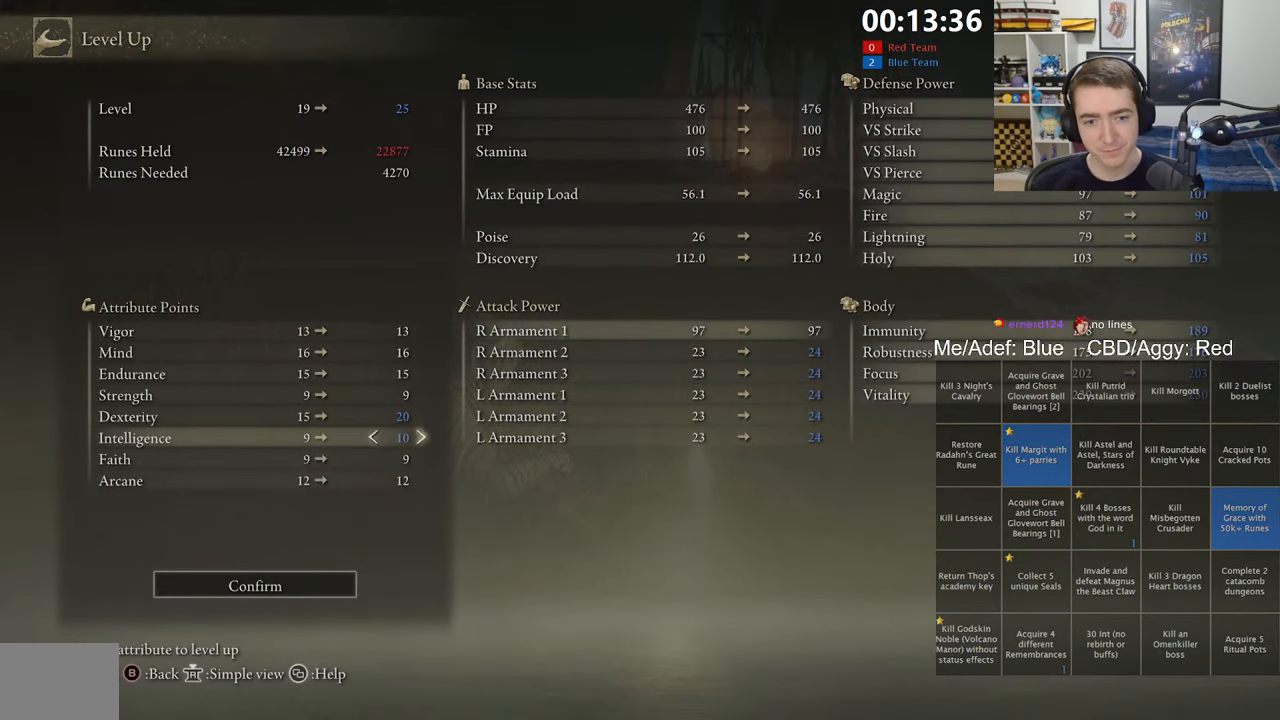
{"dt_ms": 500, "buttons": ["DPAD_RIGHT"], "left_stick": "center", "right_stick": "center", "events": []}
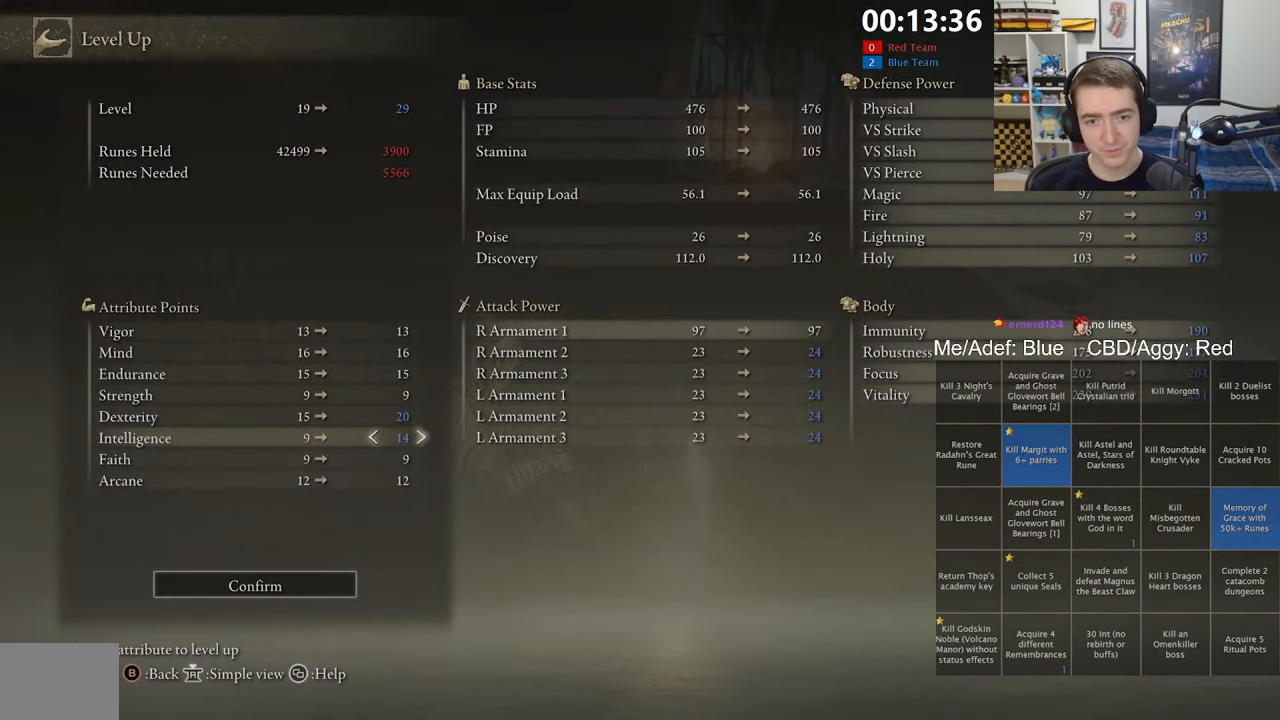
{"dt_ms": 500, "buttons": [], "left_stick": "center", "right_stick": "center", "events": [[133, "DPAD_RIGHT", "up"]]}
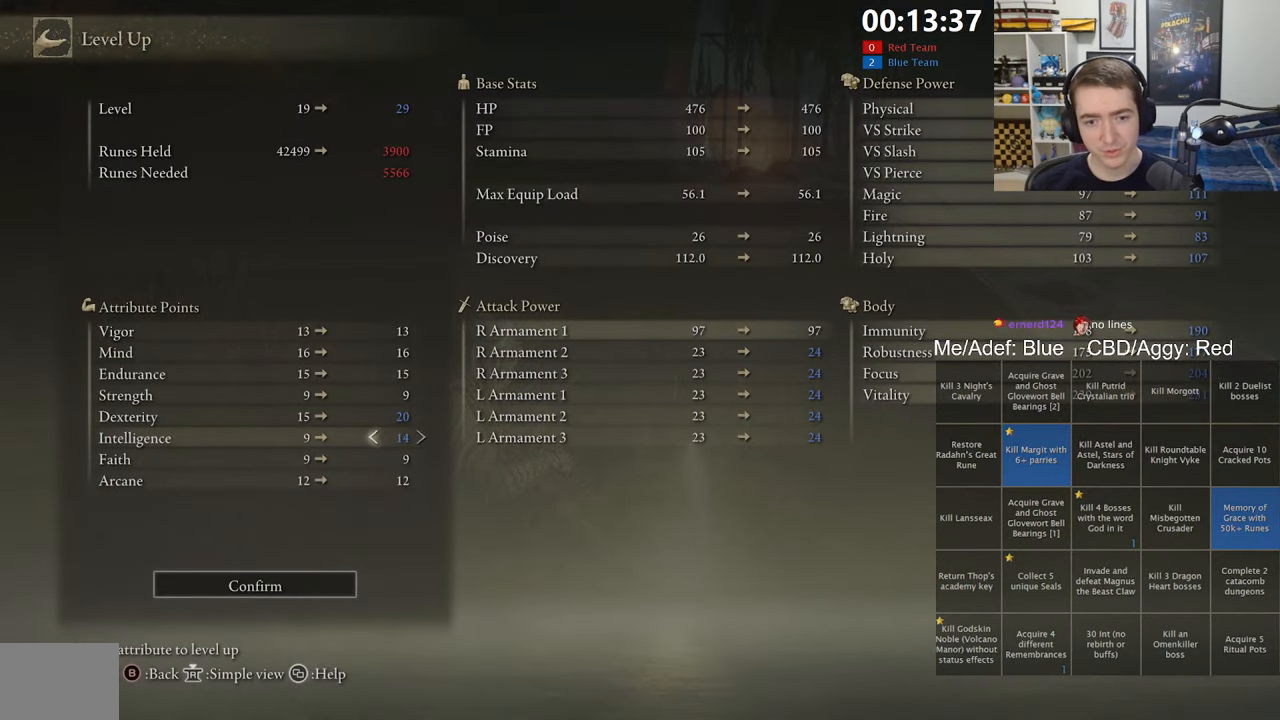
{"dt_ms": 500, "buttons": [], "left_stick": "center", "right_stick": "center", "events": []}
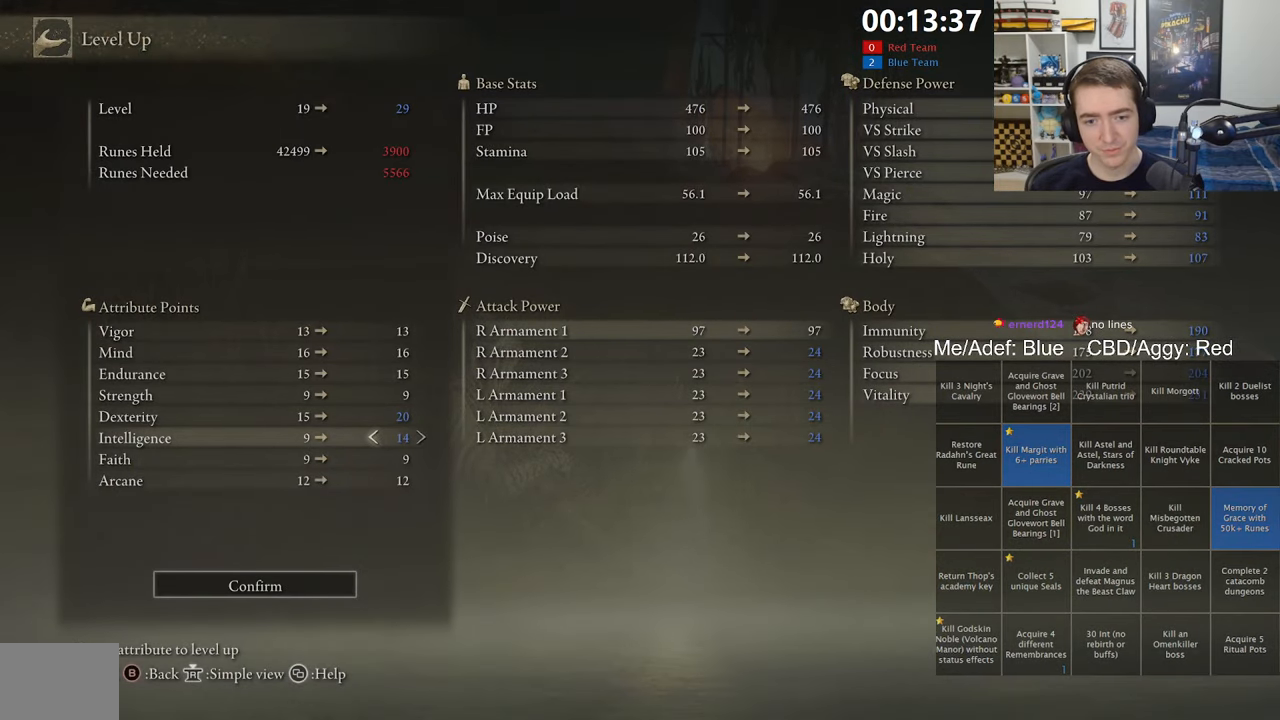
{"dt_ms": 500, "buttons": ["DPAD_LEFT"], "left_stick": "center", "right_stick": "center", "events": [[50, "DPAD_LEFT", "down"]]}
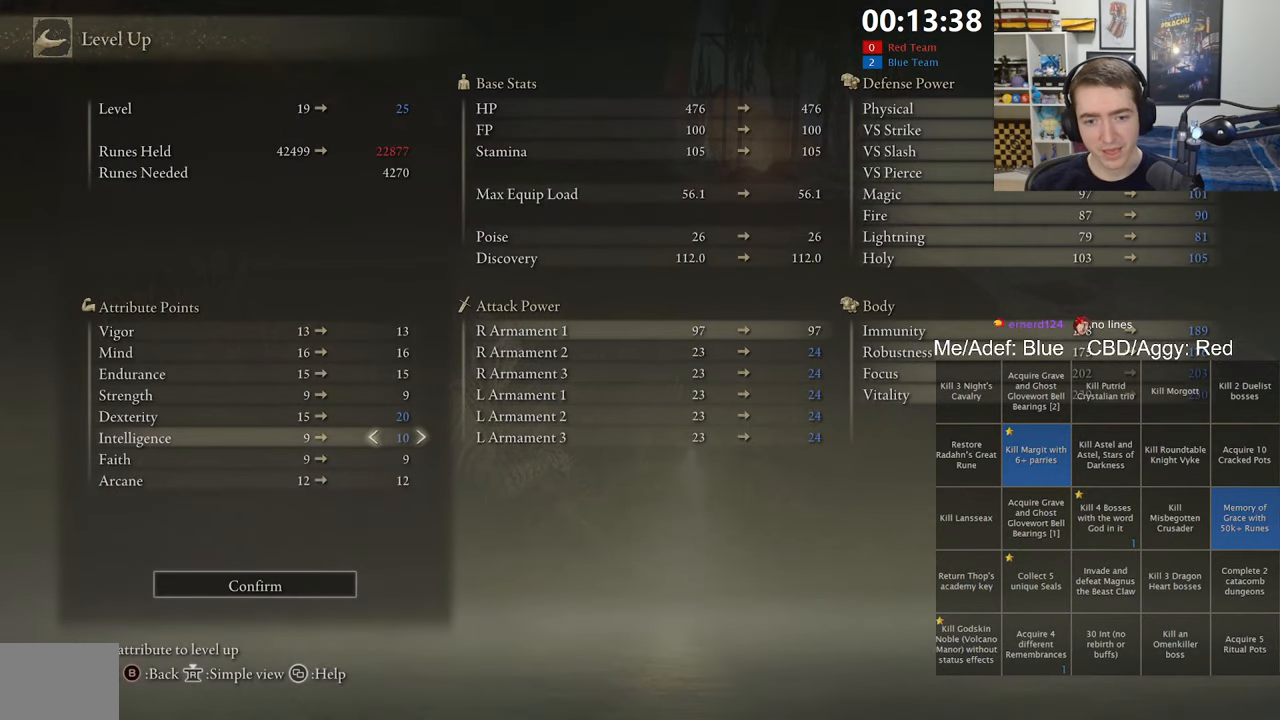
{"dt_ms": 500, "buttons": [], "left_stick": "center", "right_stick": "center", "events": [[266, "DPAD_LEFT", "up"]]}
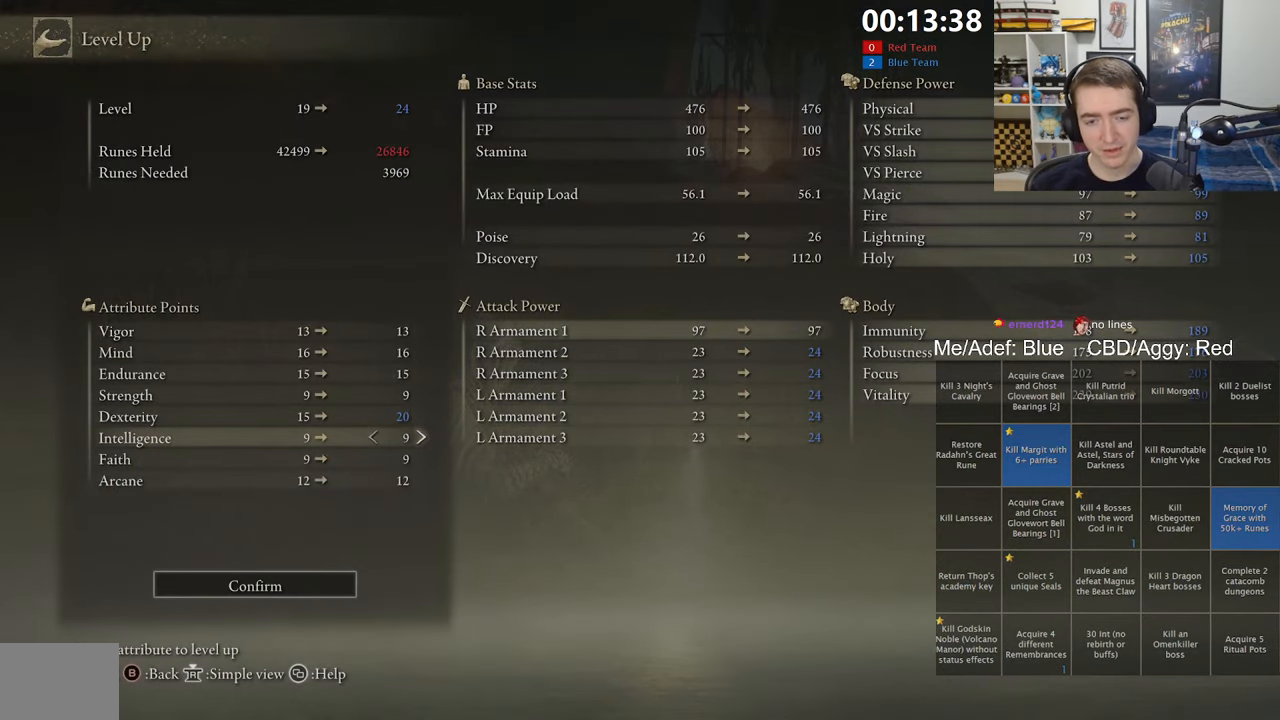
{"dt_ms": 500, "buttons": [], "left_stick": "center", "right_stick": "center", "events": []}
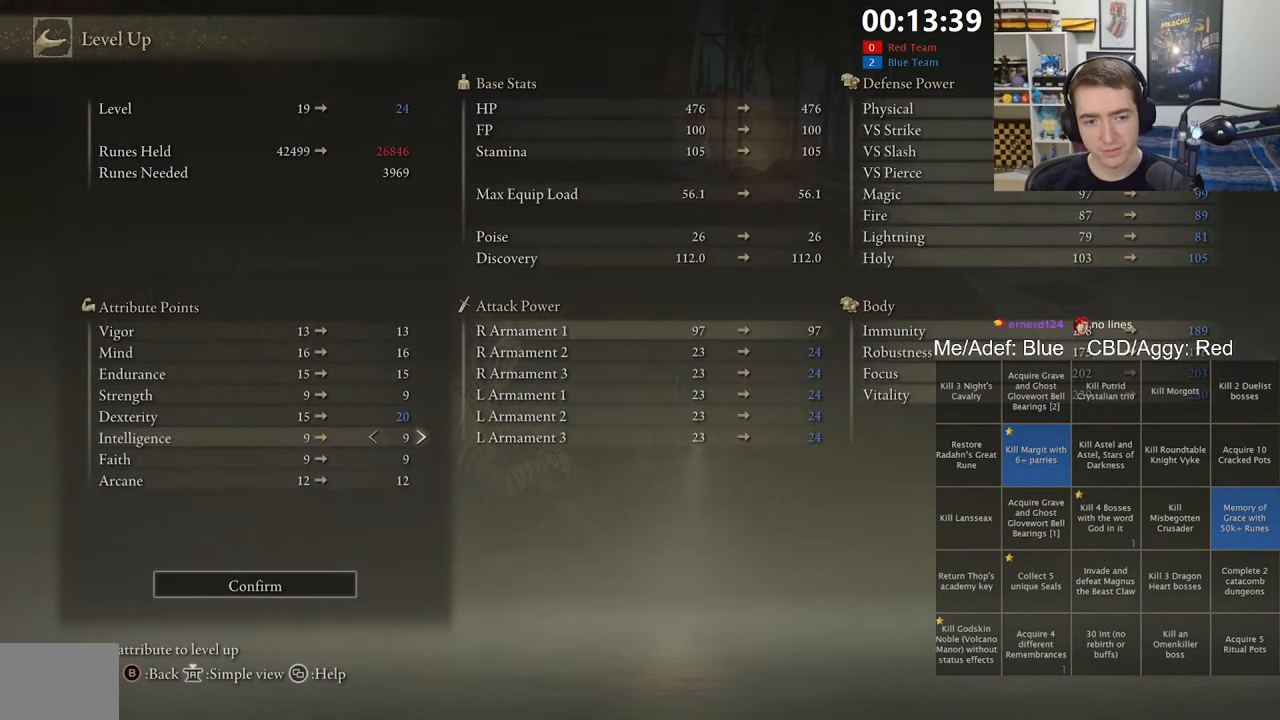
{"dt_ms": 500, "buttons": ["DPAD_UP"], "left_stick": "center", "right_stick": "center", "events": [[467, "DPAD_UP", "down"]]}
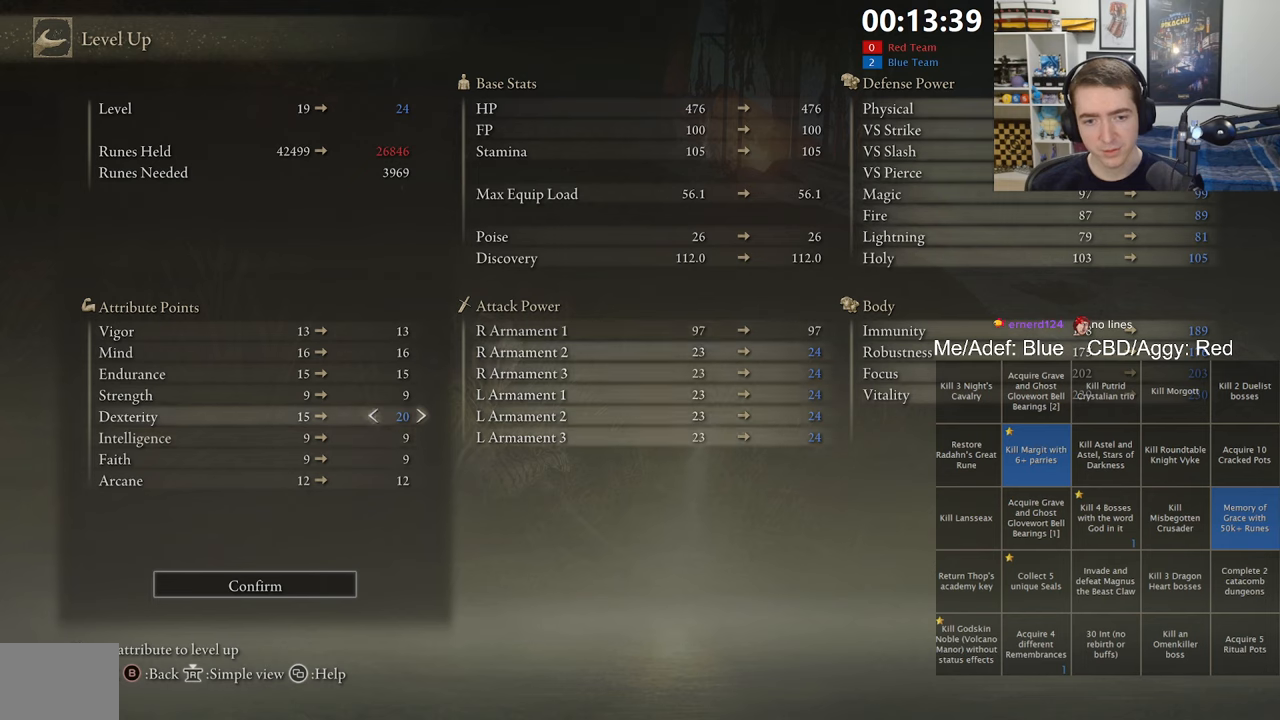
{"dt_ms": 500, "buttons": [], "left_stick": "center", "right_stick": "center", "events": [[50, "DPAD_UP", "up"]]}
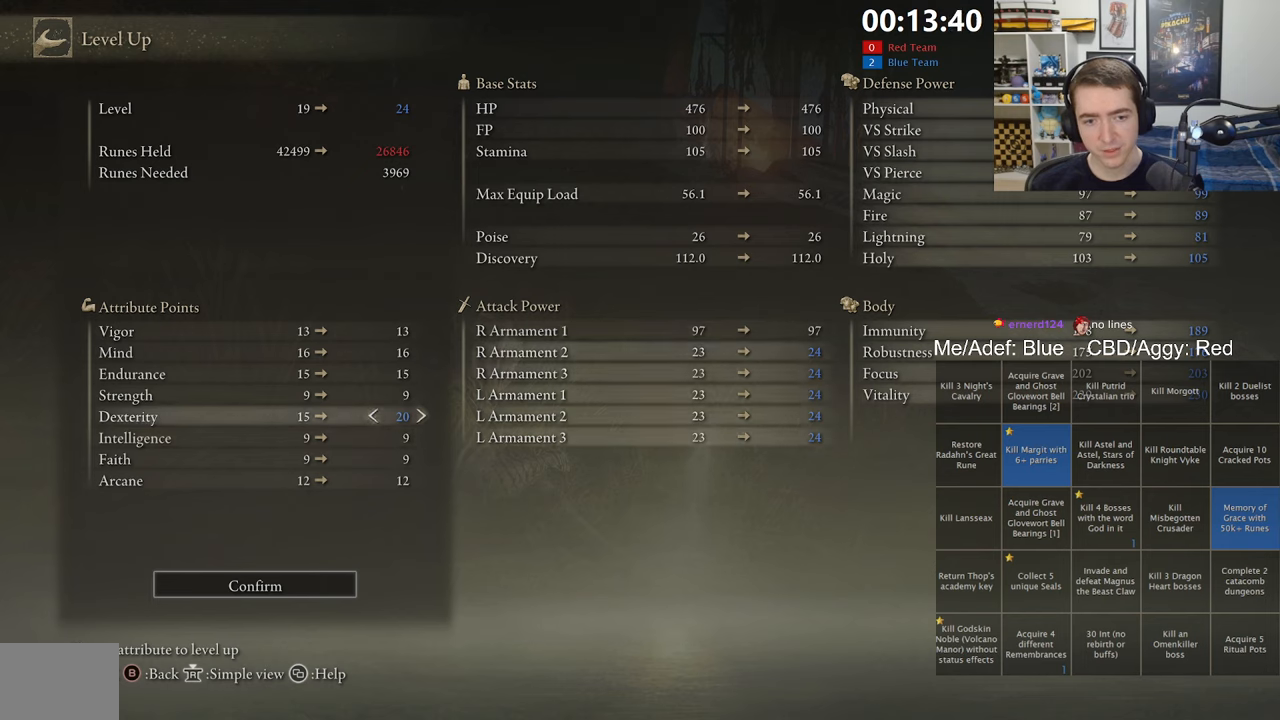
{"dt_ms": 500, "buttons": [], "left_stick": "center", "right_stick": "center", "events": []}
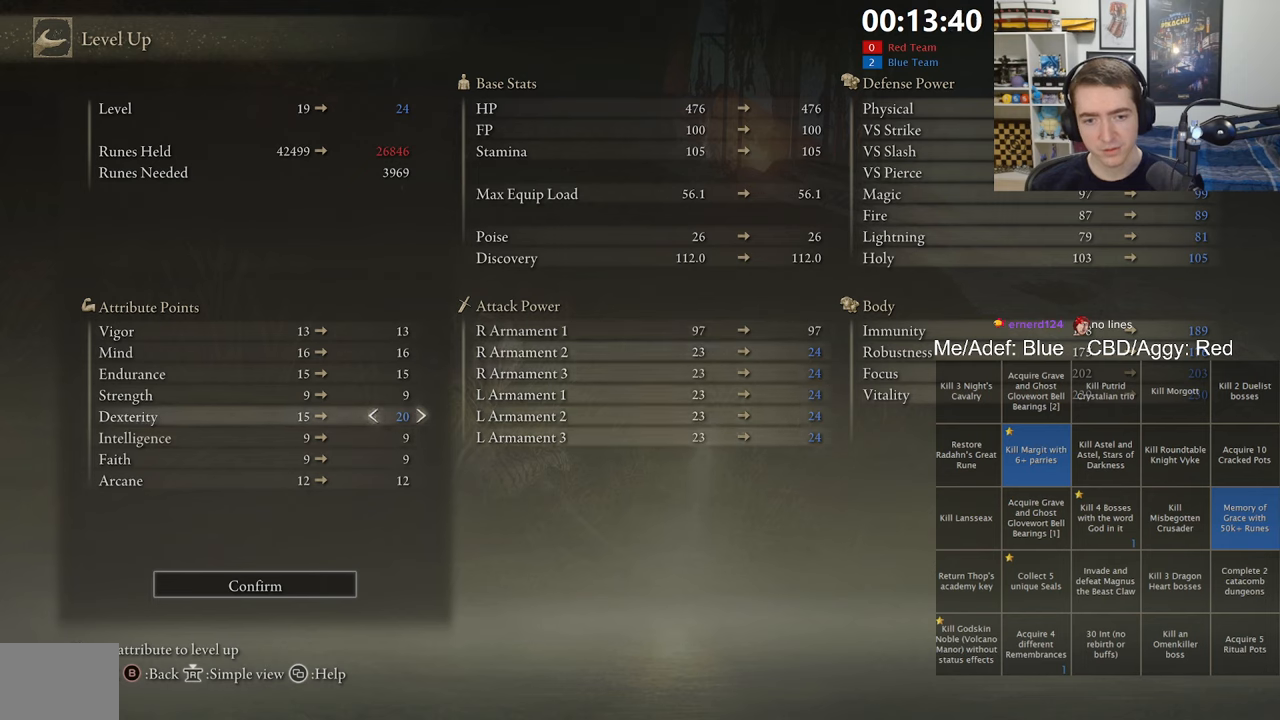
{"dt_ms": 500, "buttons": [], "left_stick": "center", "right_stick": "center", "events": []}
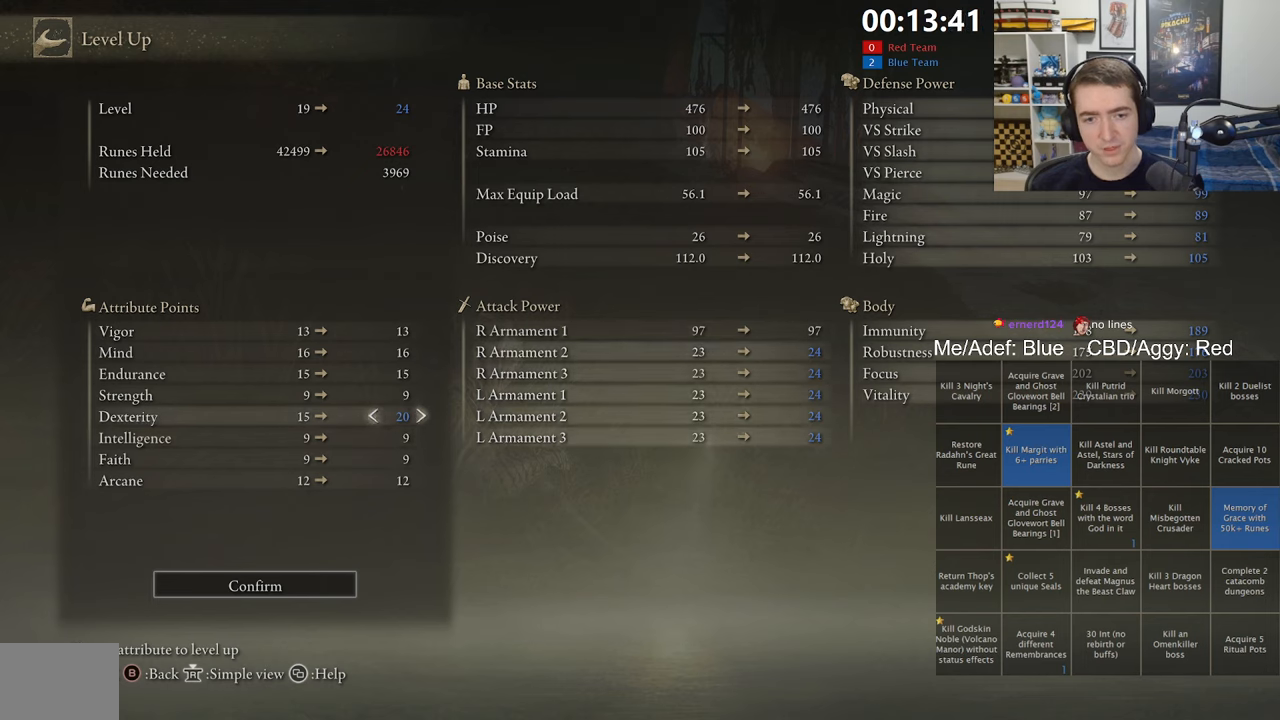
{"dt_ms": 500, "buttons": [], "left_stick": "center", "right_stick": "center", "events": []}
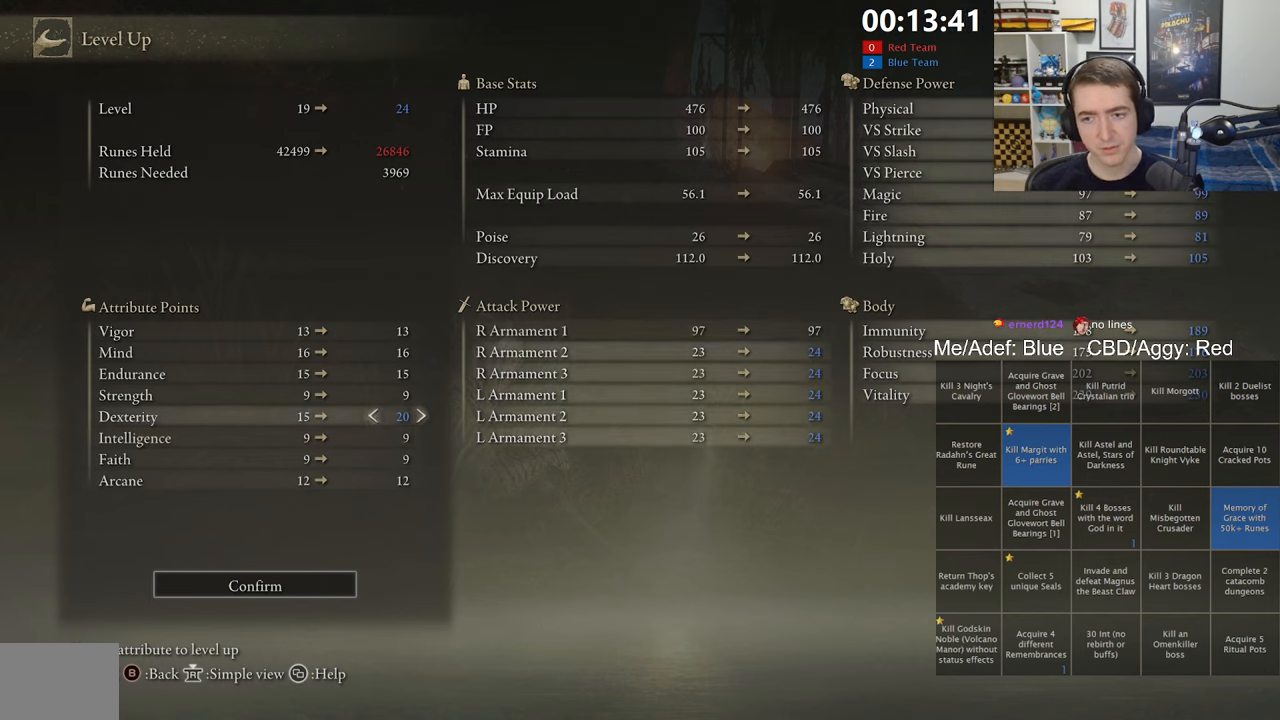
{"dt_ms": 500, "buttons": [], "left_stick": "center", "right_stick": "center", "events": []}
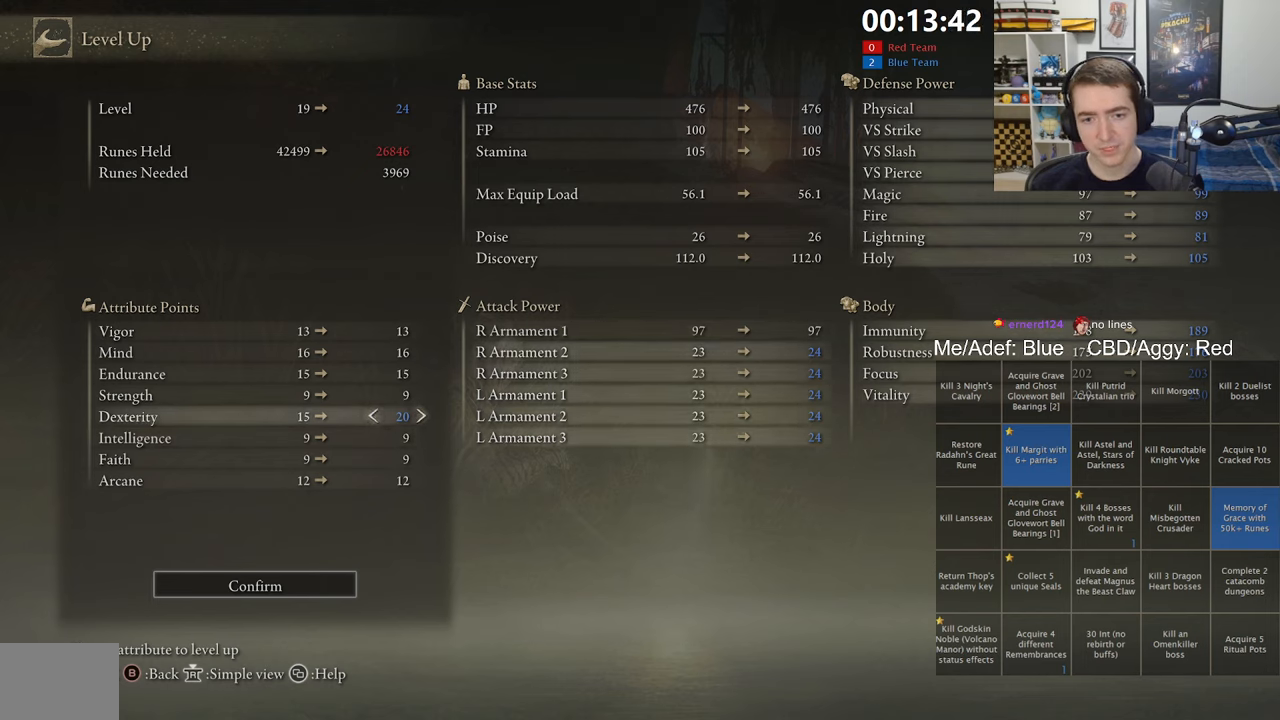
{"dt_ms": 500, "buttons": [], "left_stick": "center", "right_stick": "center", "events": []}
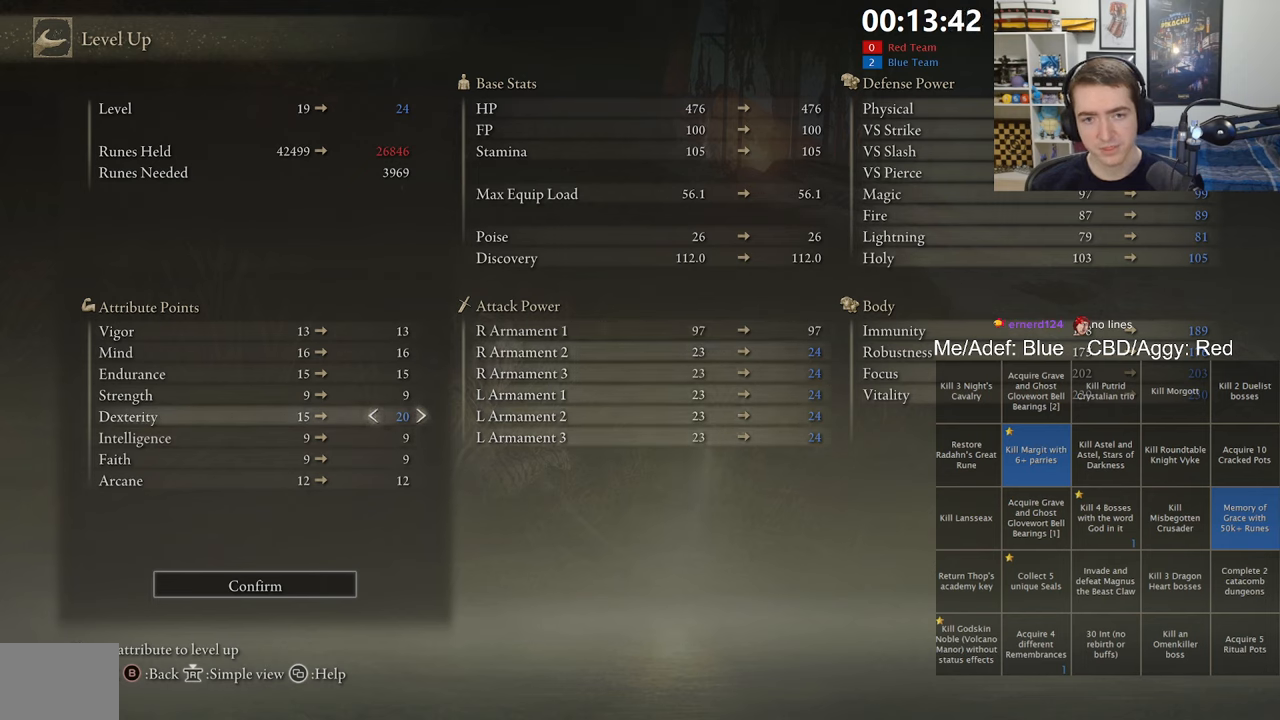
{"dt_ms": 500, "buttons": [], "left_stick": "center", "right_stick": "center", "events": []}